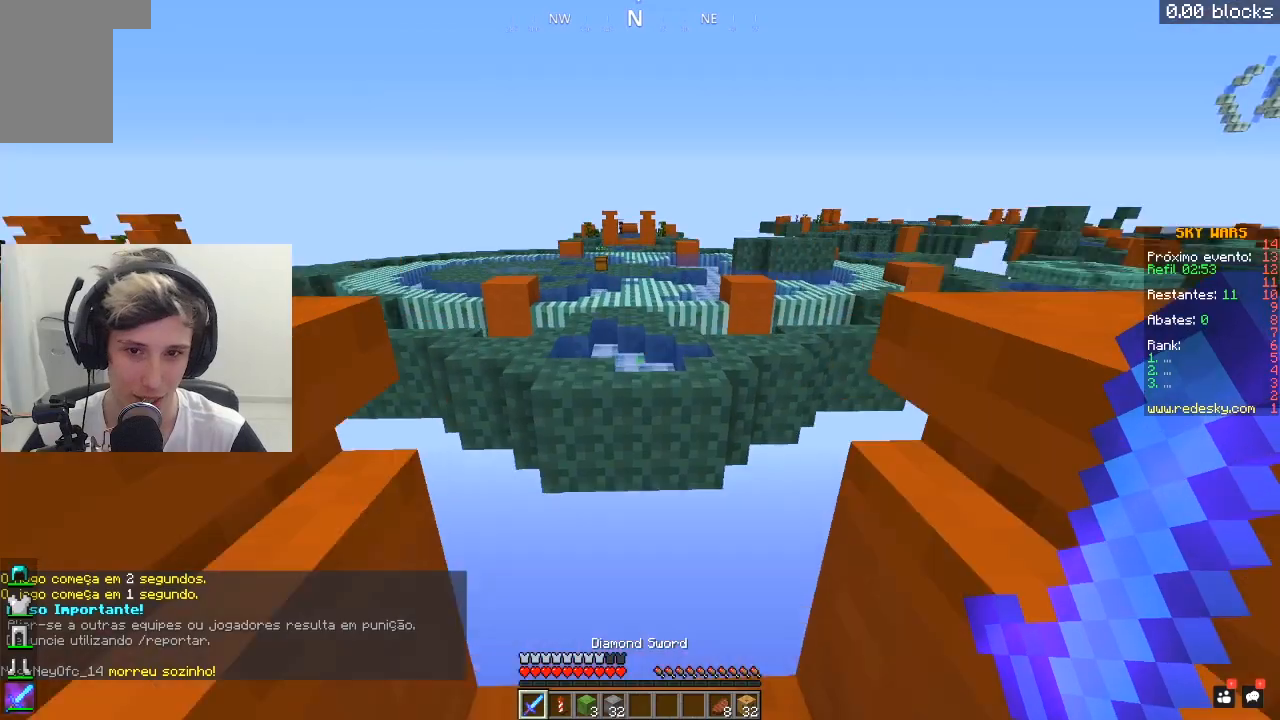
Gameplay with keyboard and mouse; each line is a JSON object with the keys and mouse buttons held at the frame after it. "events" lists presses ("down") and releases ("up") of "a", "d", "s", "space", "w", "mouse_left" and "mouse_right" between this image and that frame as [ms after this image, input, new state], when the widget could be followed in between. "mouse_left", "mouse_right" = the "left", "right" buttons of the "mouse" list. No other keys are recorded. Fast repeated clicks can show as one long hold. Mouse movement is not recorded.
{"keys": ["w"], "mouse": [], "events": []}
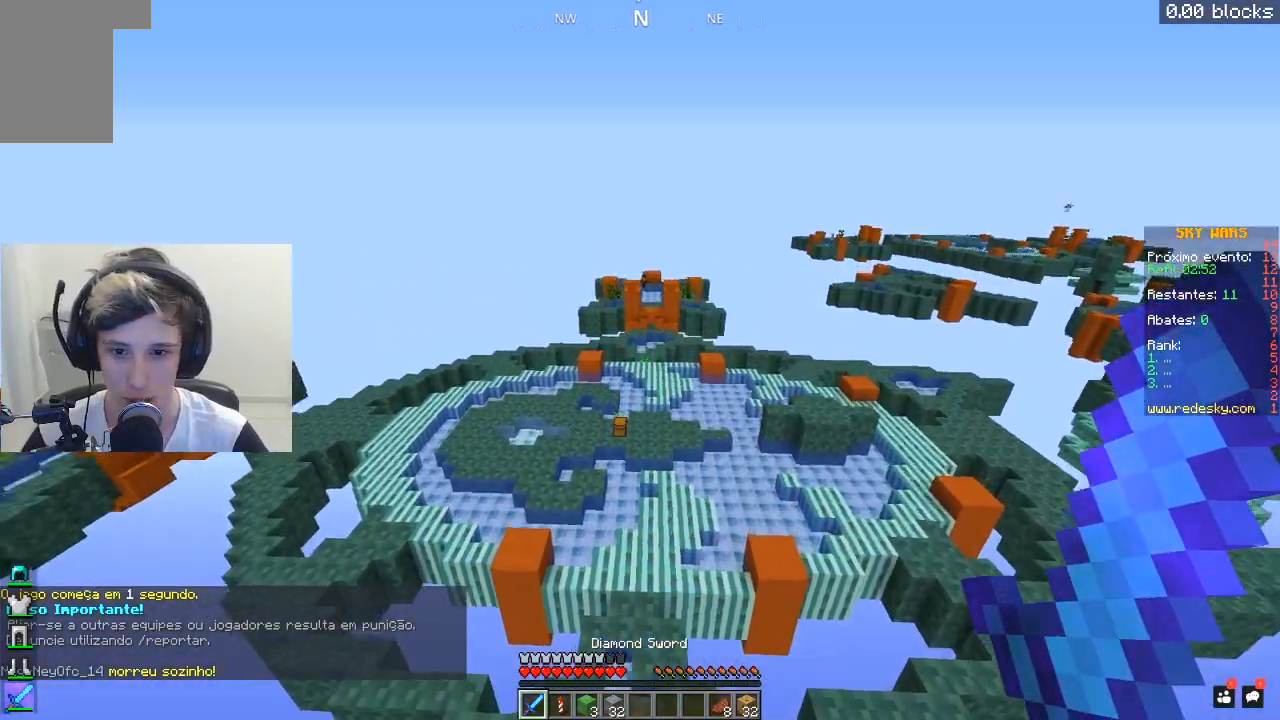
{"keys": ["d", "w"], "mouse": [], "events": [[283, "d", "down"]]}
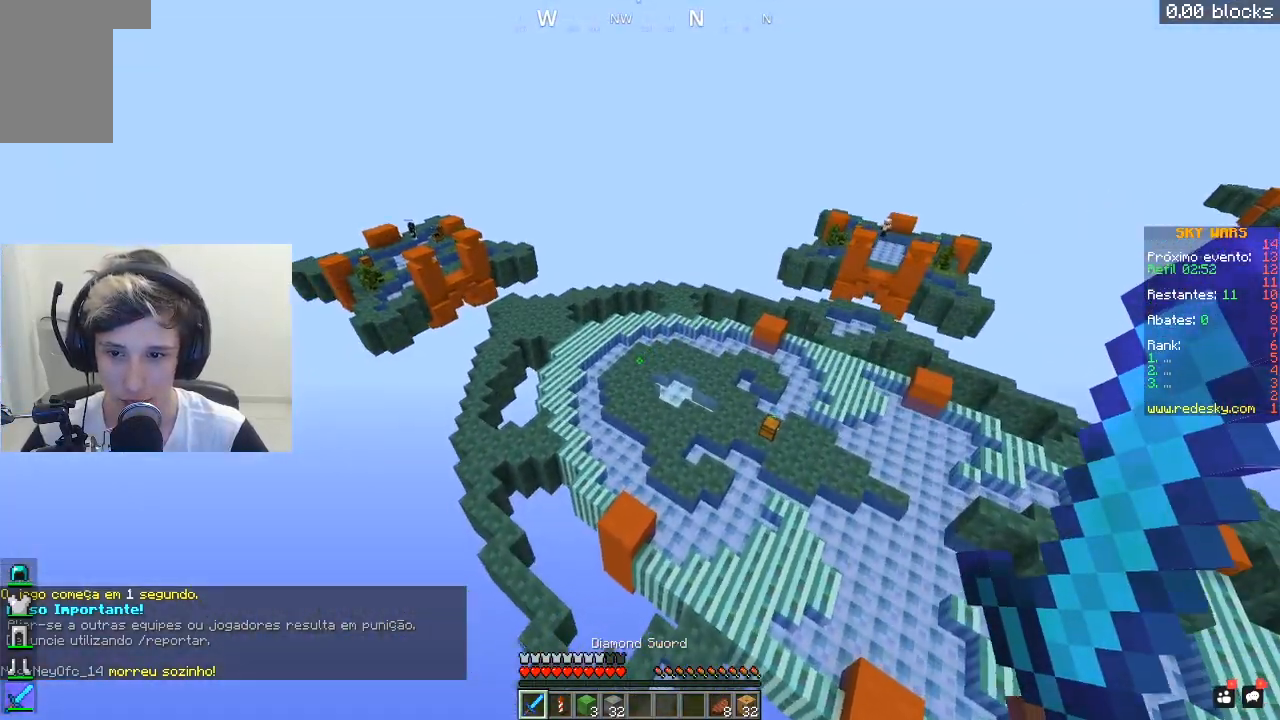
{"keys": ["w"], "mouse": [], "events": [[433, "d", "up"]]}
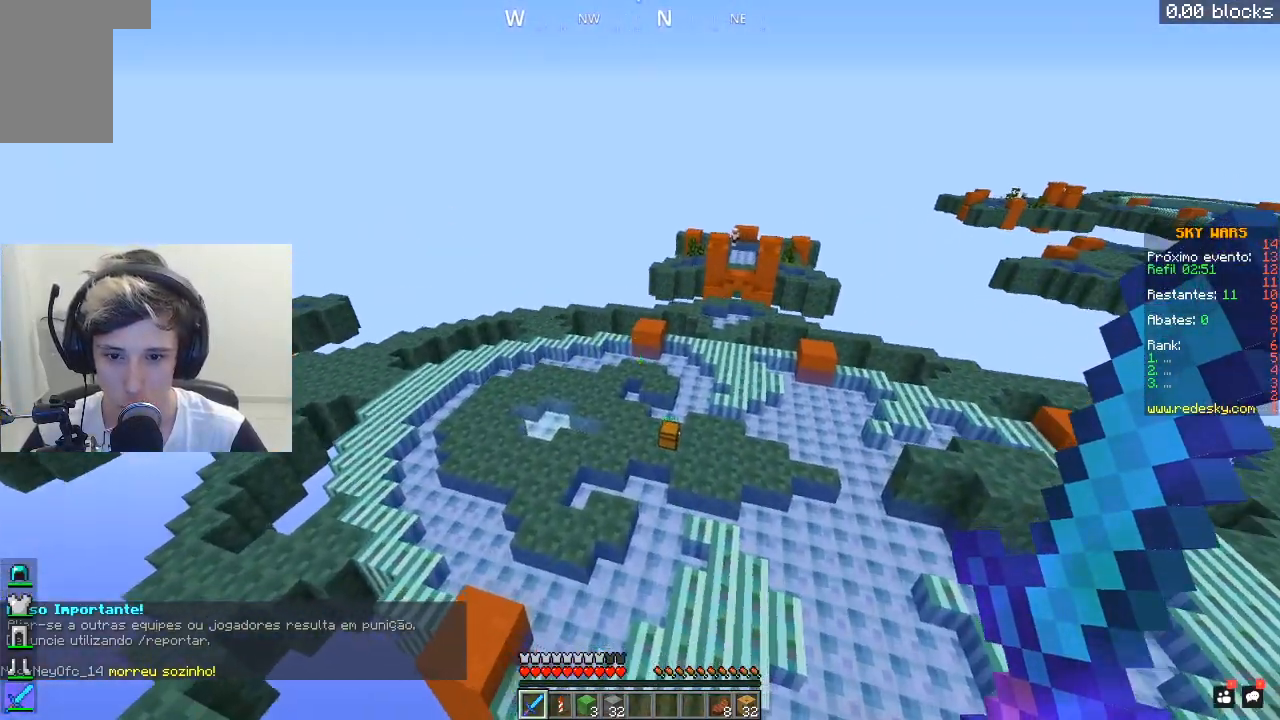
{"keys": ["space", "w"], "mouse": [], "events": [[483, "space", "down"]]}
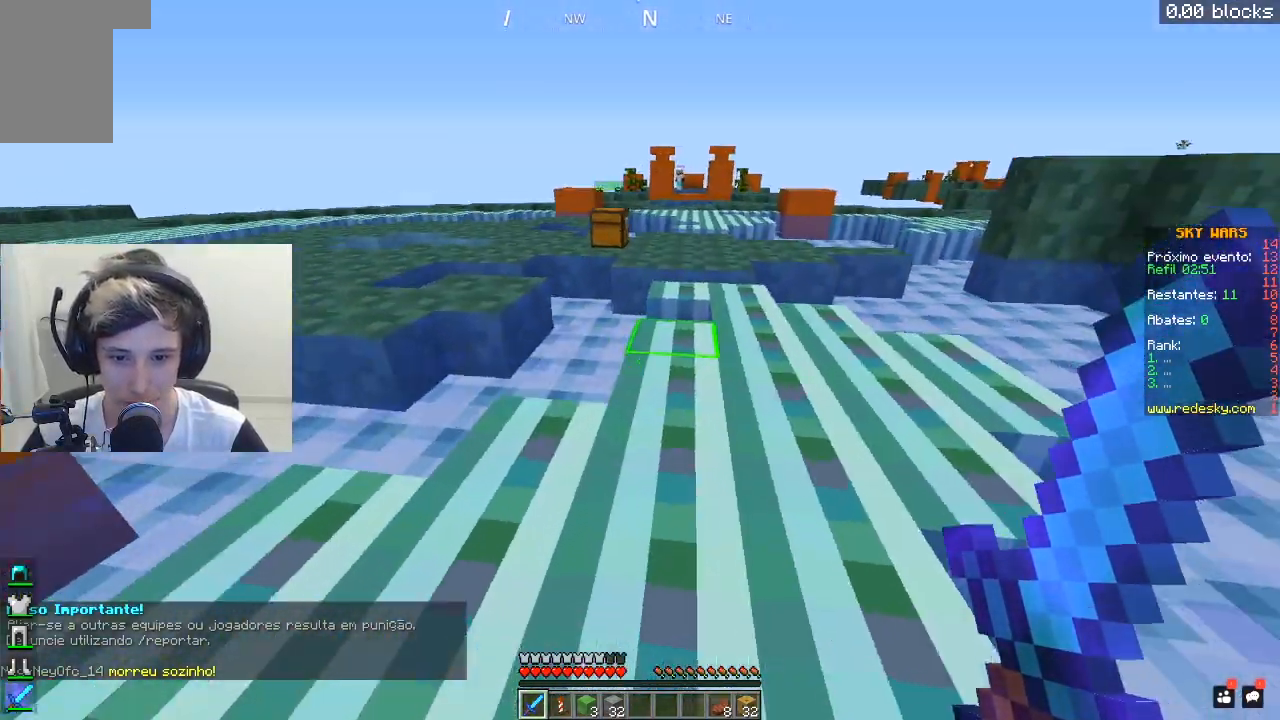
{"keys": ["w"], "mouse": [], "events": [[217, "space", "up"]]}
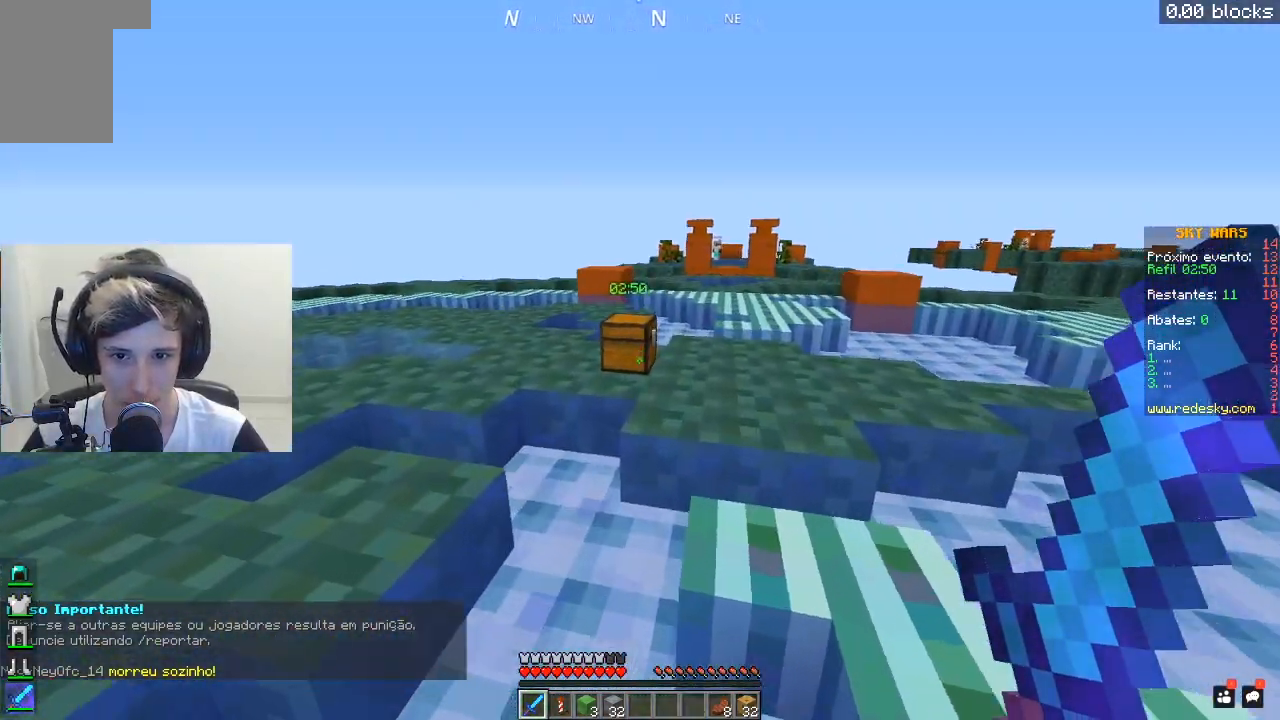
{"keys": ["d", "w"], "mouse": ["right"], "events": [[333, "d", "down"], [383, "mouse_right", "down"]]}
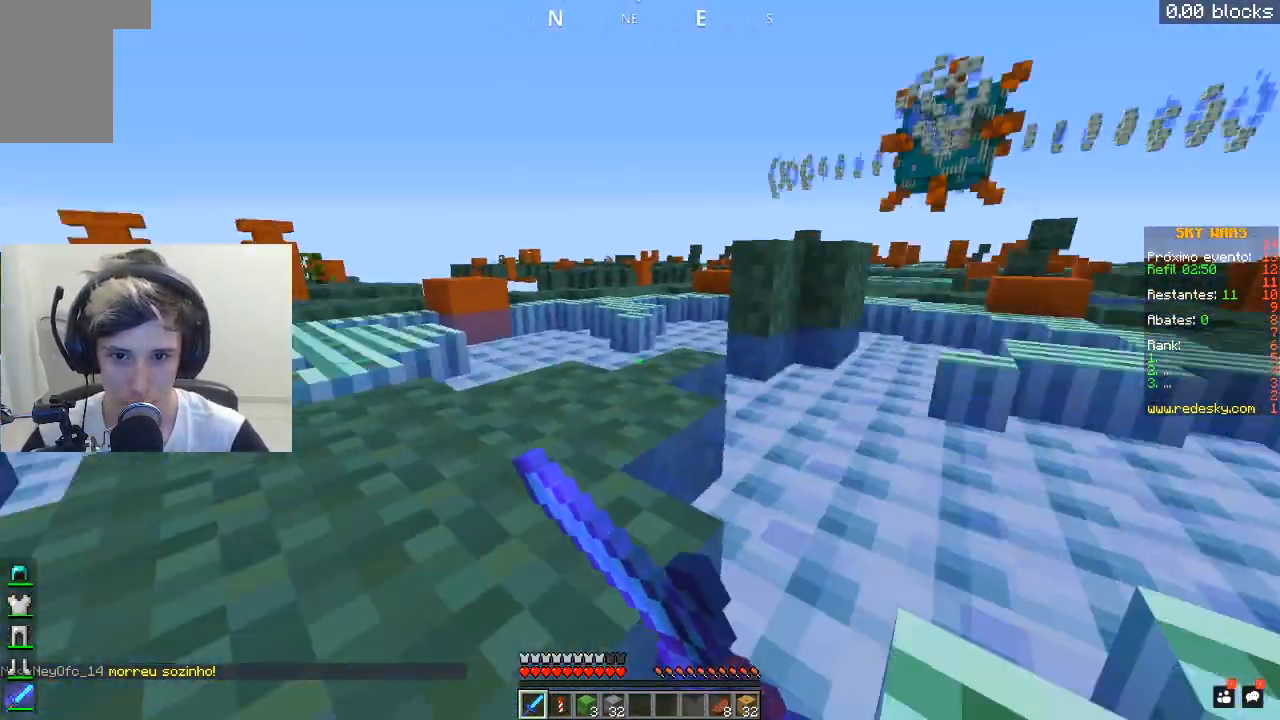
{"keys": [], "mouse": []}
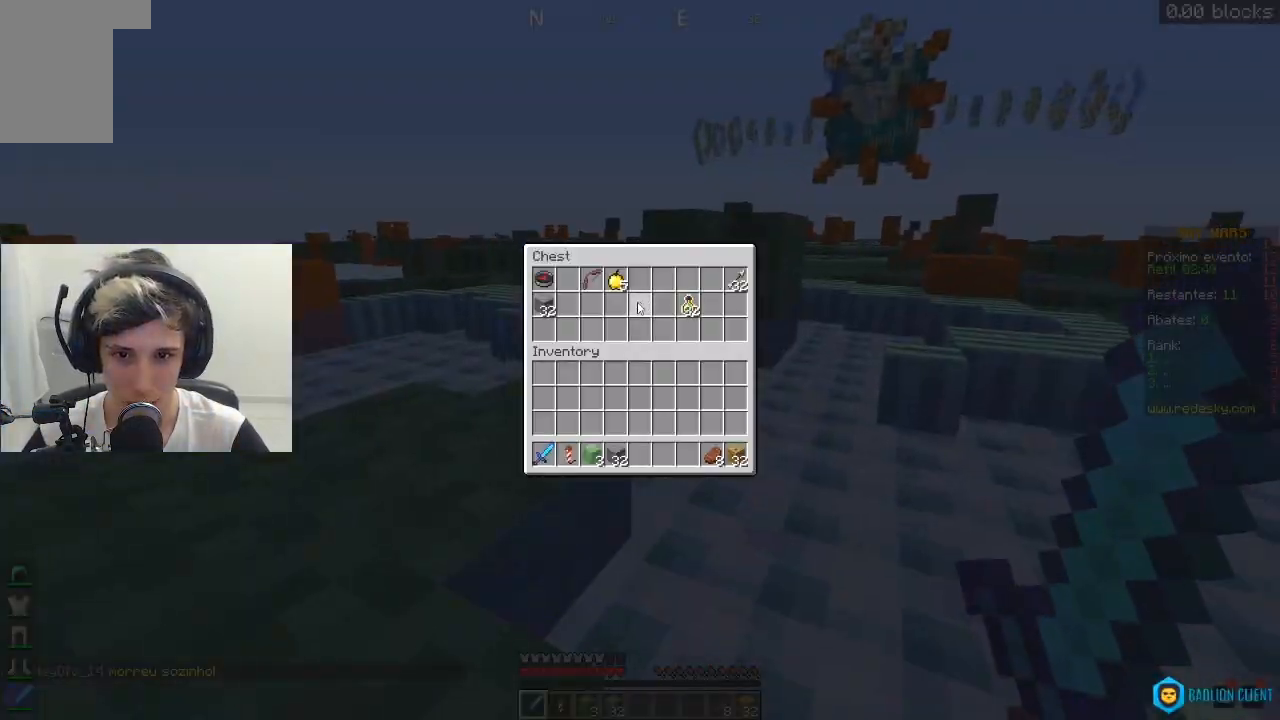
{"keys": ["w"], "mouse": [], "events": [[233, "w", "down"]]}
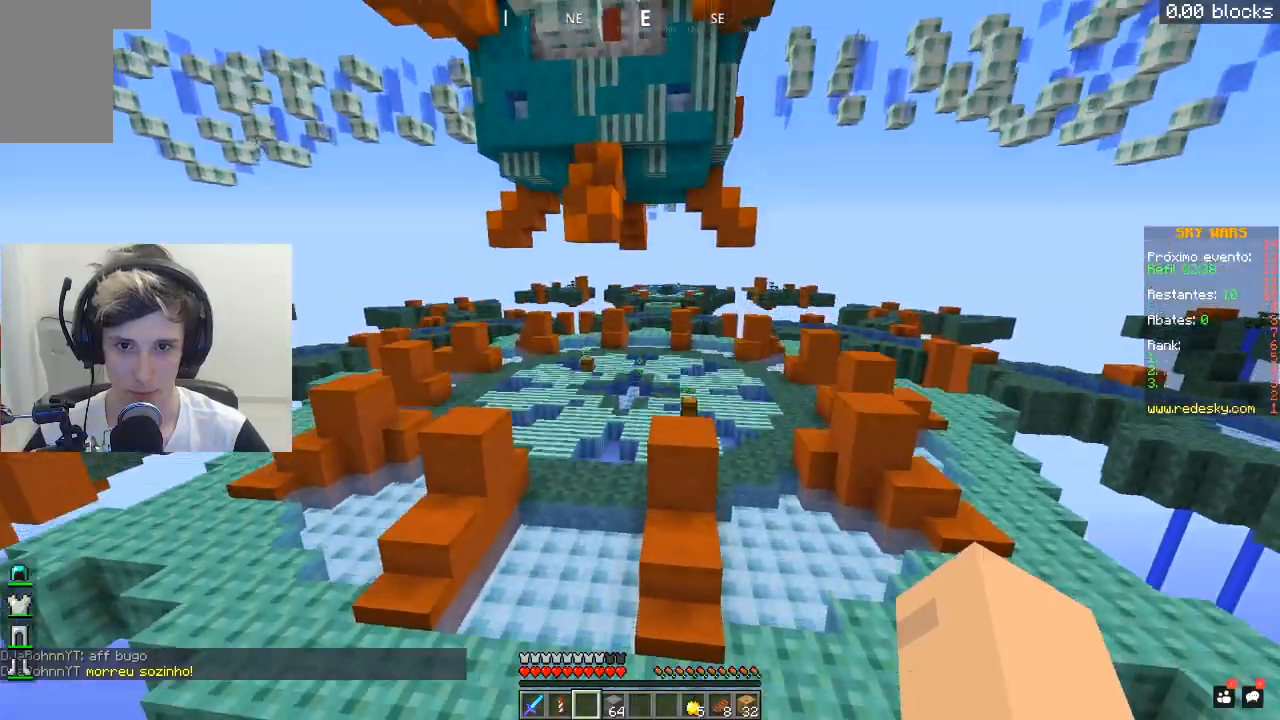
{"keys": ["d", "w"], "mouse": [], "events": [[367, "d", "down"]]}
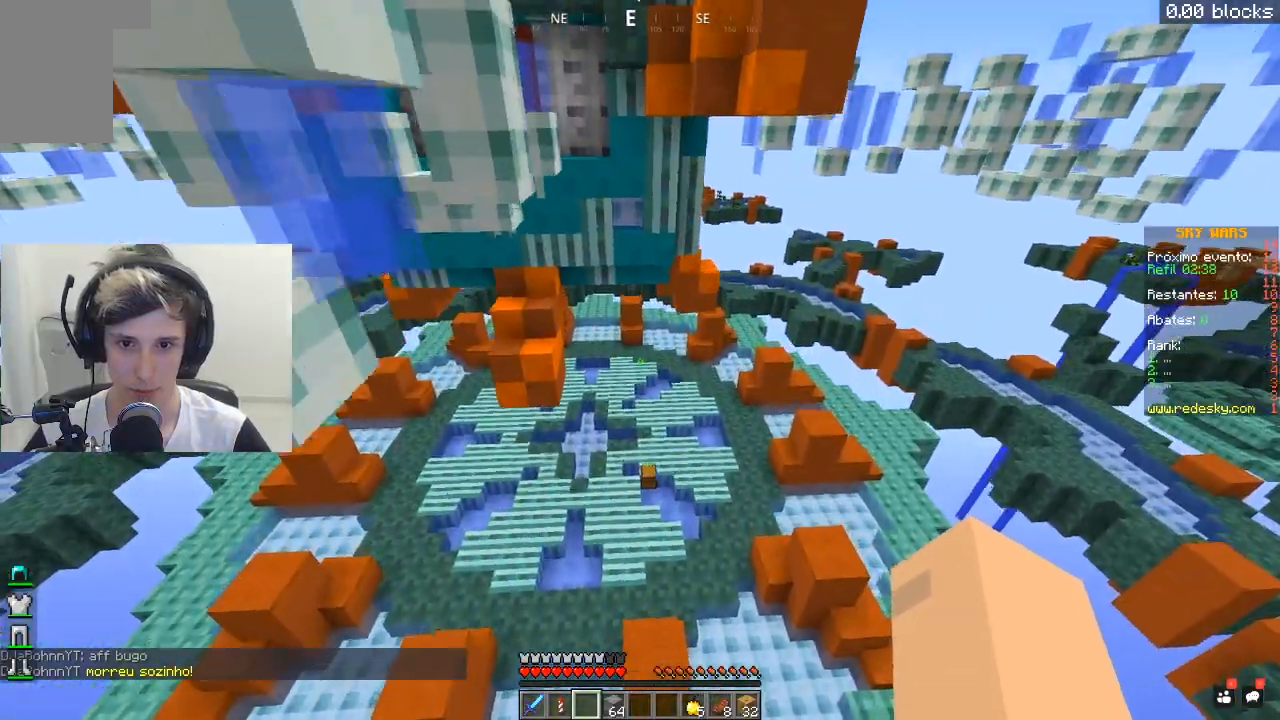
{"keys": ["w"], "mouse": [], "events": [[100, "d", "up"]]}
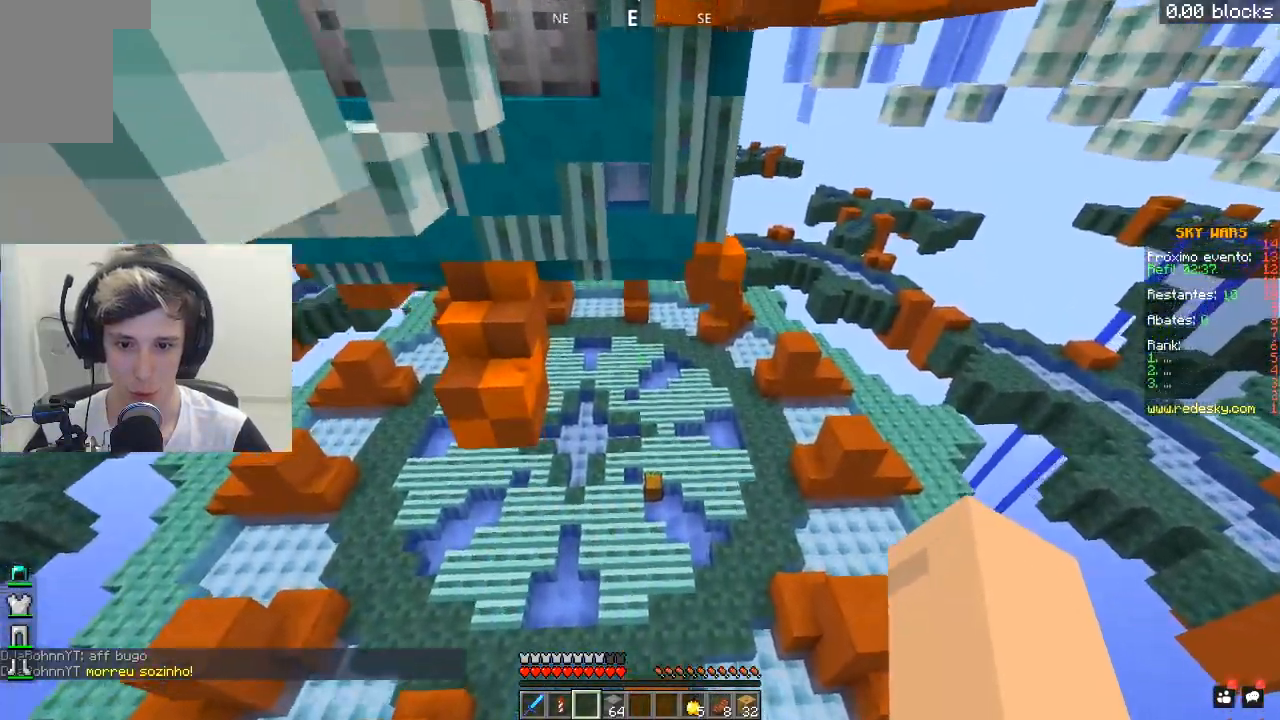
{"keys": ["w"], "mouse": [], "events": [[17, "mouse_left", "down"], [133, "mouse_left", "up"], [167, "mouse_left", "down"], [283, "mouse_left", "up"], [317, "mouse_left", "down"], [467, "mouse_left", "up"]]}
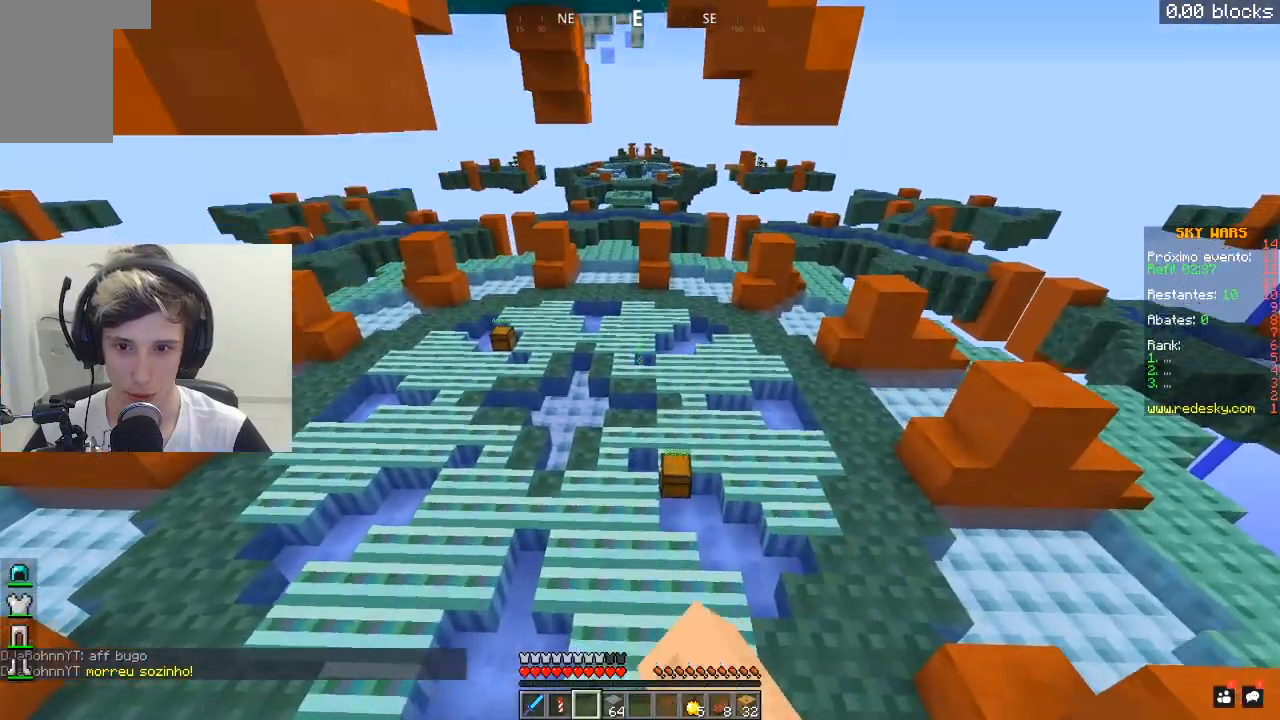
{"keys": ["w"], "mouse": [], "events": []}
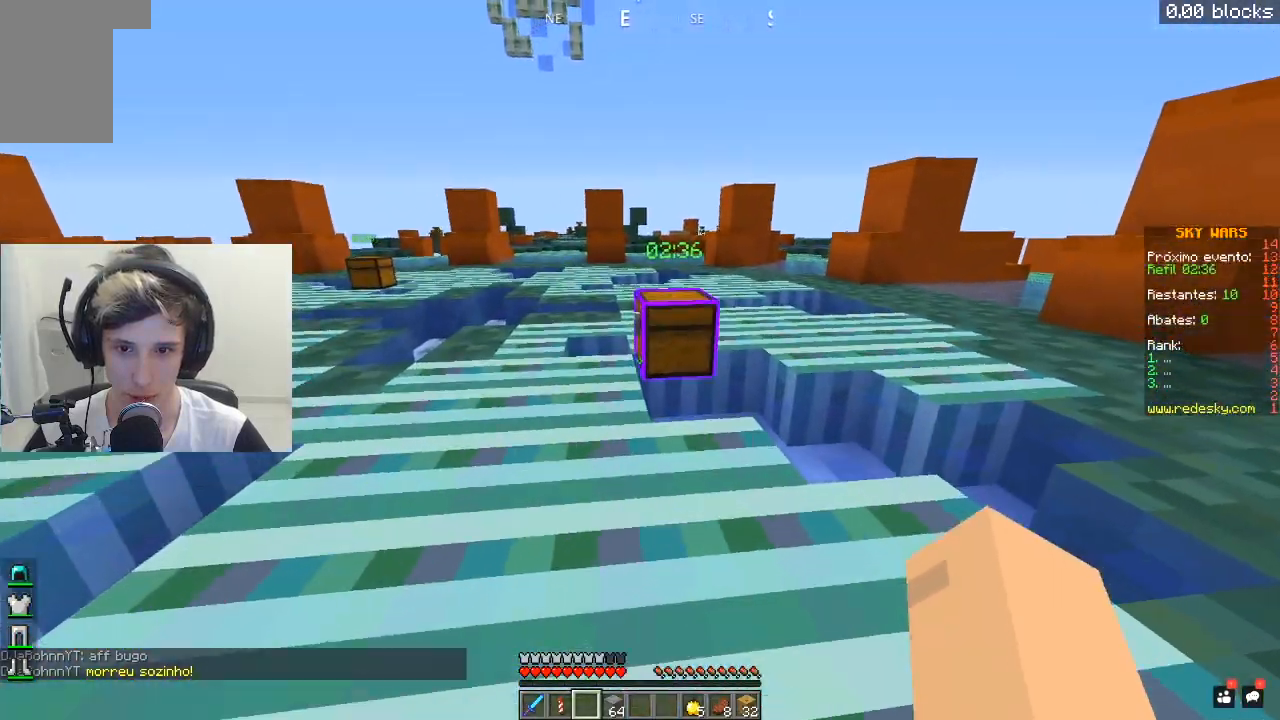
{"keys": [], "mouse": [], "events": [[167, "mouse_right", "down"], [167, "space", "down"], [217, "a", "down"], [317, "mouse_right", "up"], [367, "space", "up"], [367, "w", "up"], [417, "a", "up"]]}
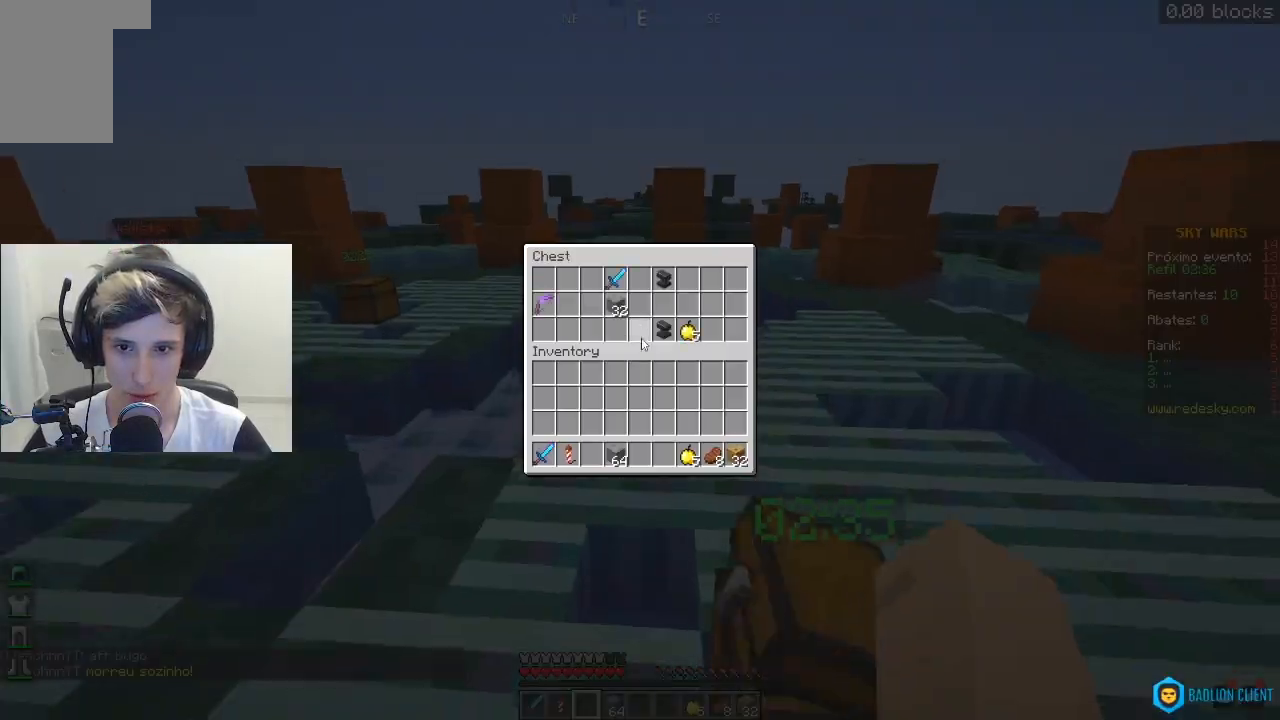
{"keys": [], "mouse": [], "events": []}
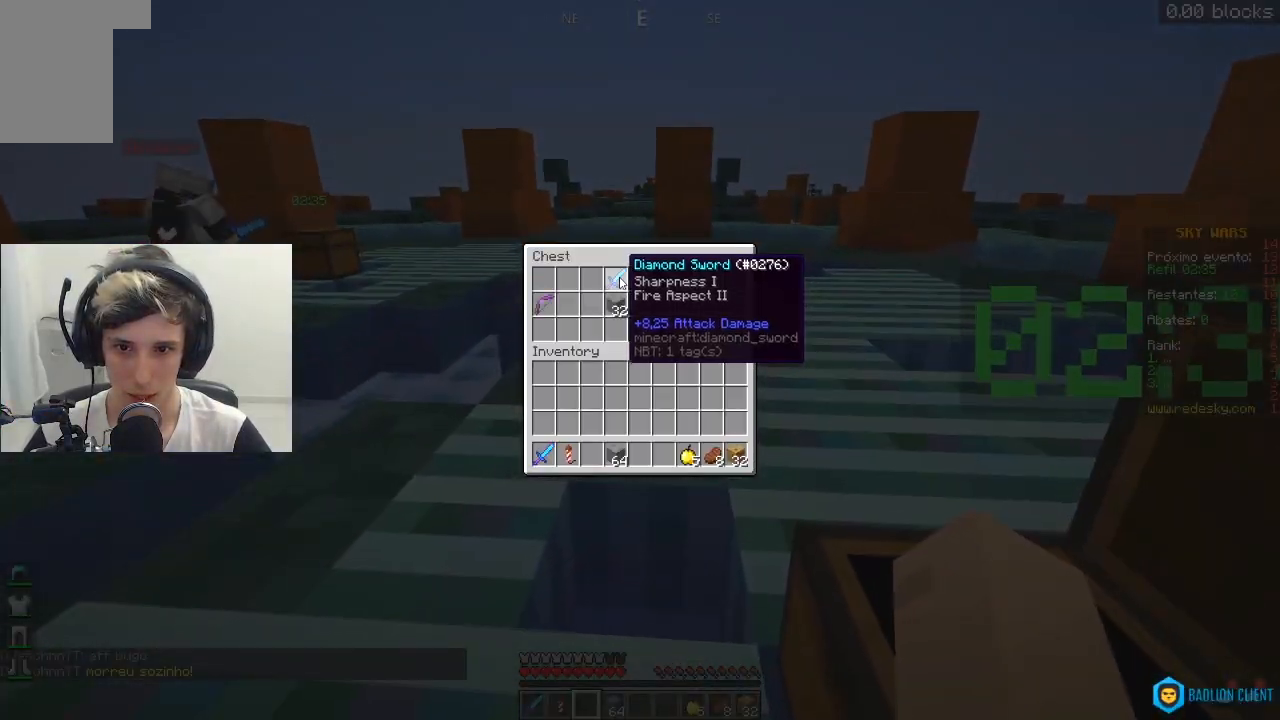
{"keys": [], "mouse": [], "events": []}
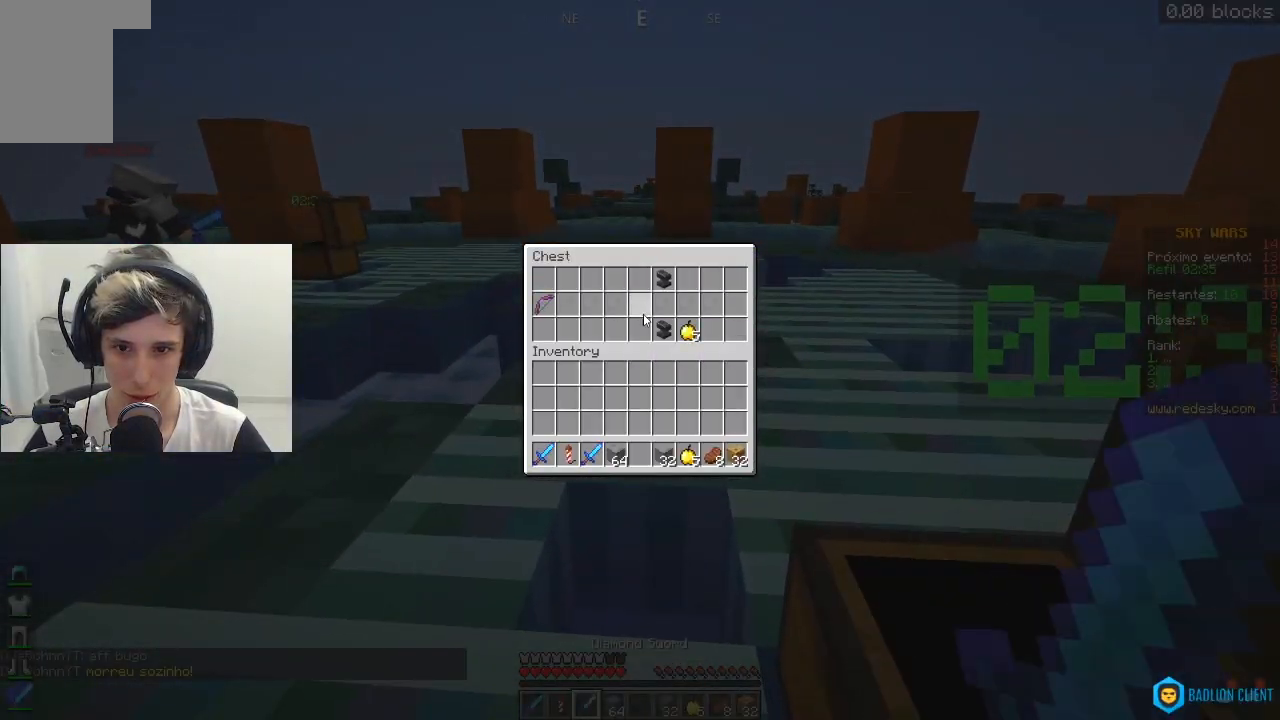
{"keys": [], "mouse": [], "events": []}
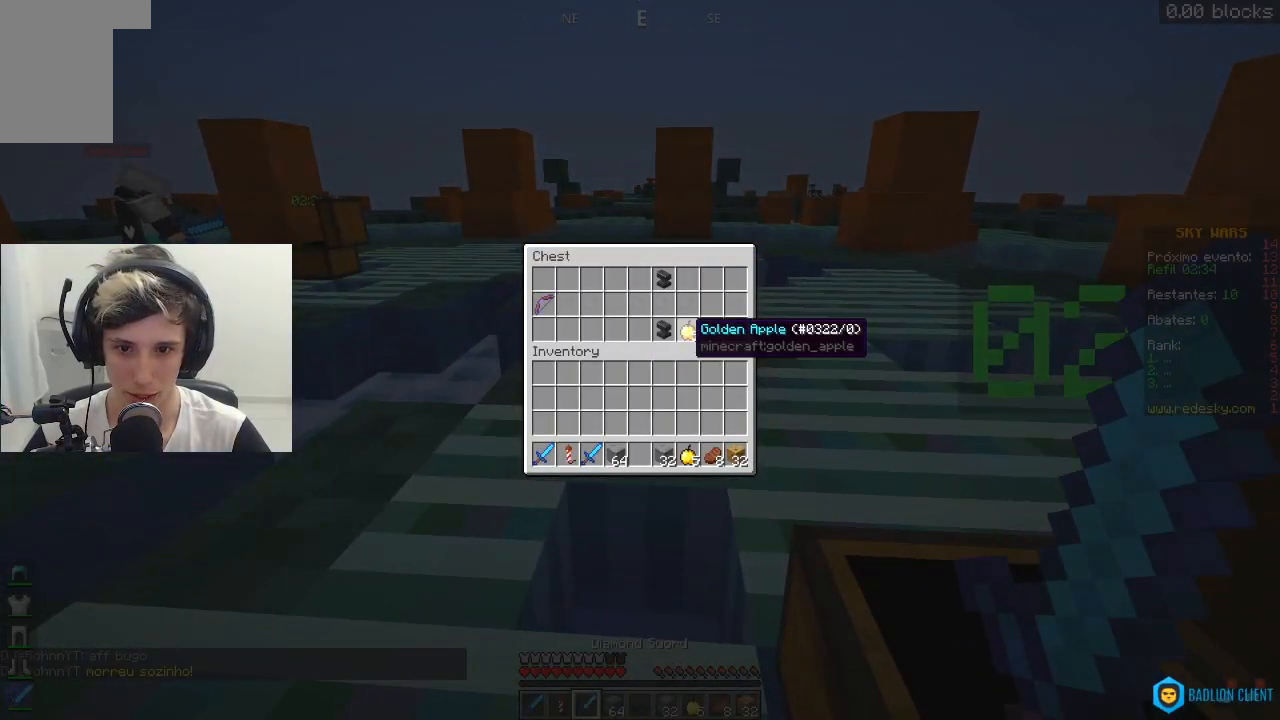
{"keys": ["space", "w"], "mouse": [], "events": [[217, "w", "down"], [267, "space", "down"]]}
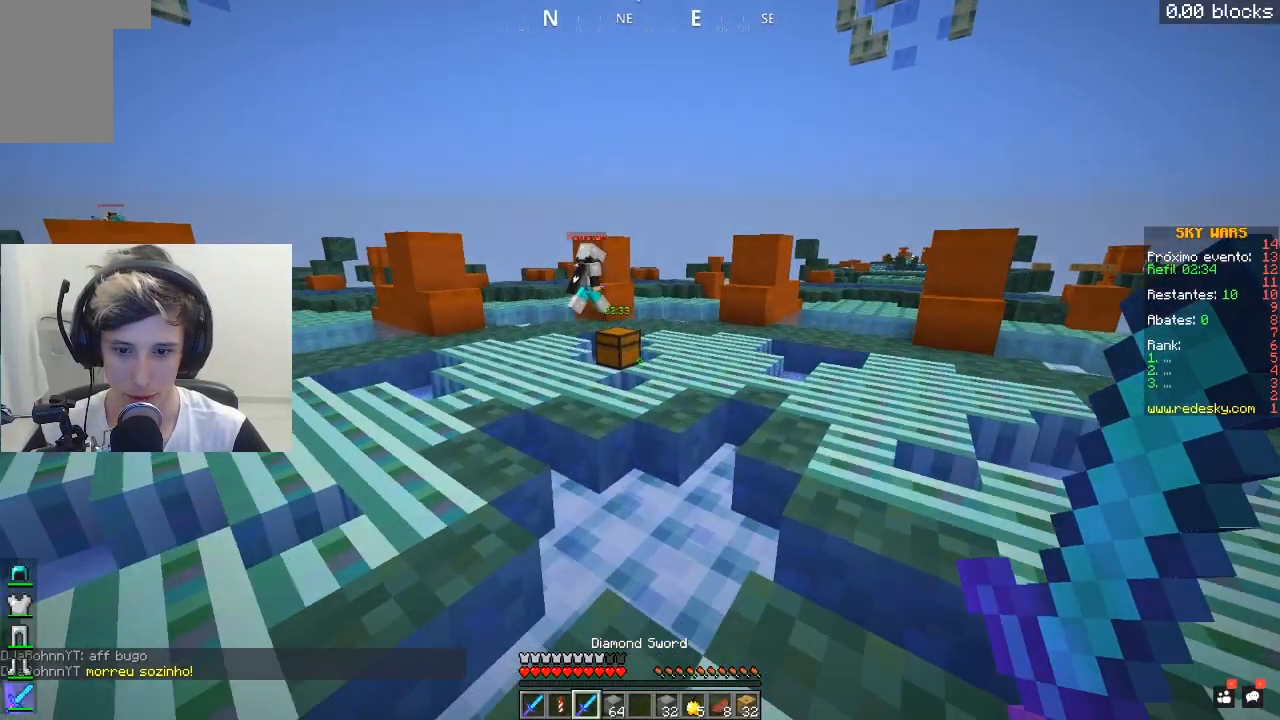
{"keys": ["d", "w"], "mouse": [], "events": [[117, "mouse_left", "down"], [117, "space", "up"], [367, "d", "down"], [433, "mouse_left", "up"]]}
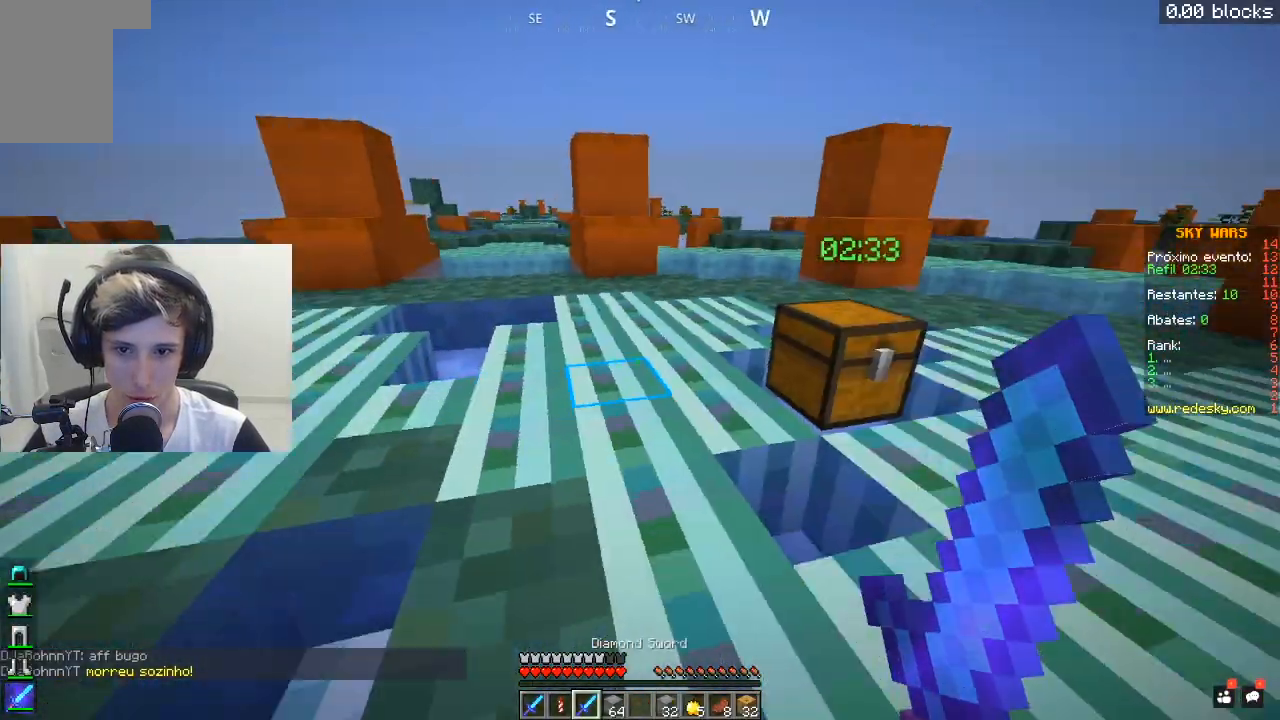
{"keys": [], "mouse": [], "events": [[267, "d", "up"], [317, "mouse_right", "down"], [417, "w", "up"], [467, "mouse_right", "up"]]}
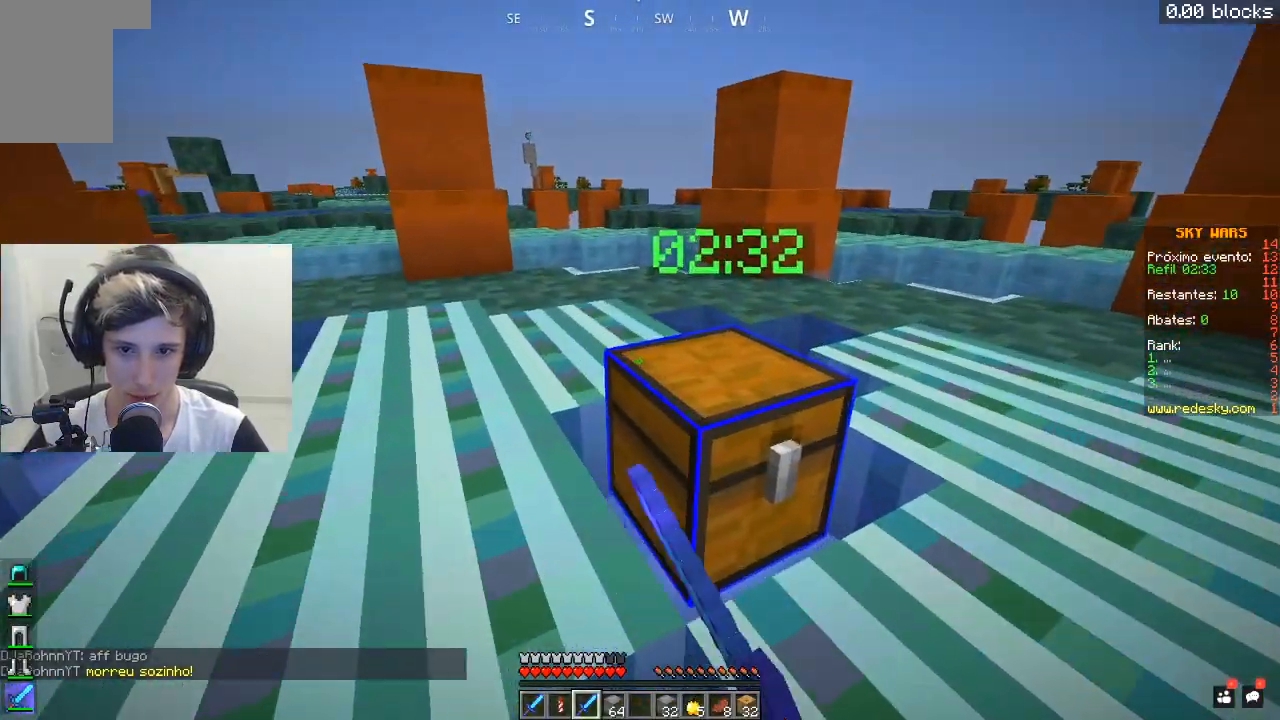
{"keys": [], "mouse": [], "events": []}
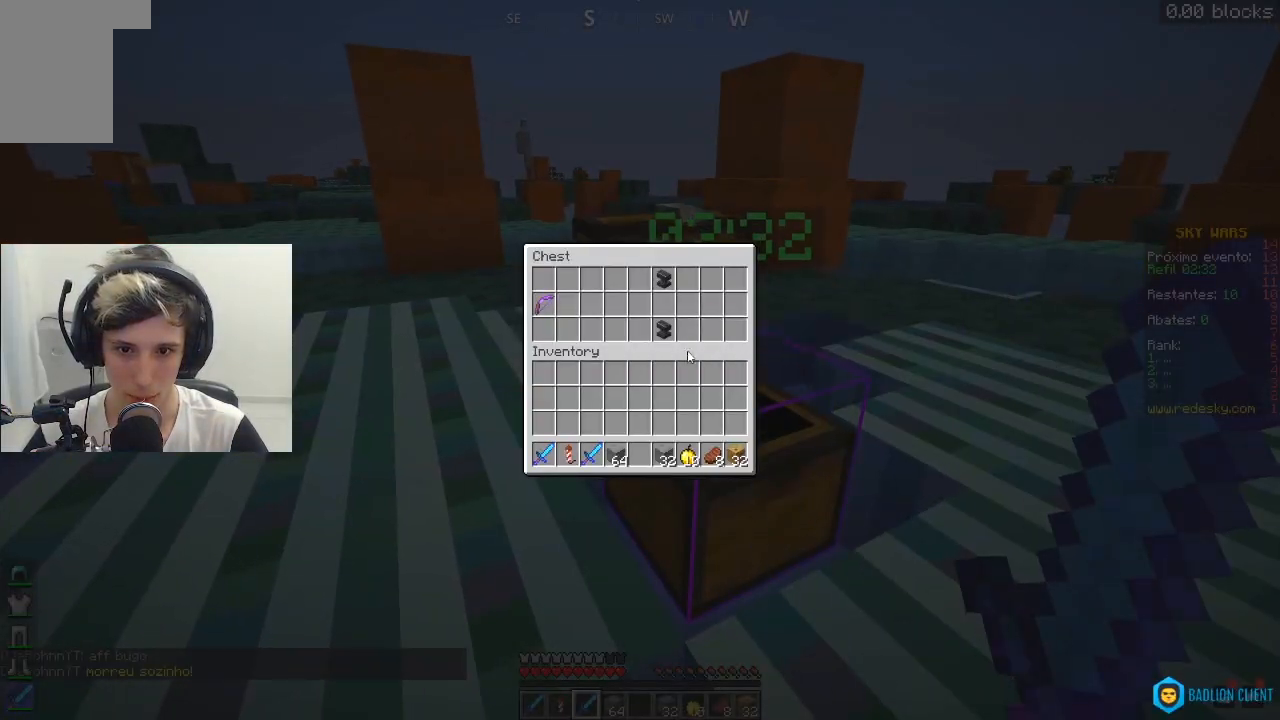
{"keys": [], "mouse": [], "events": []}
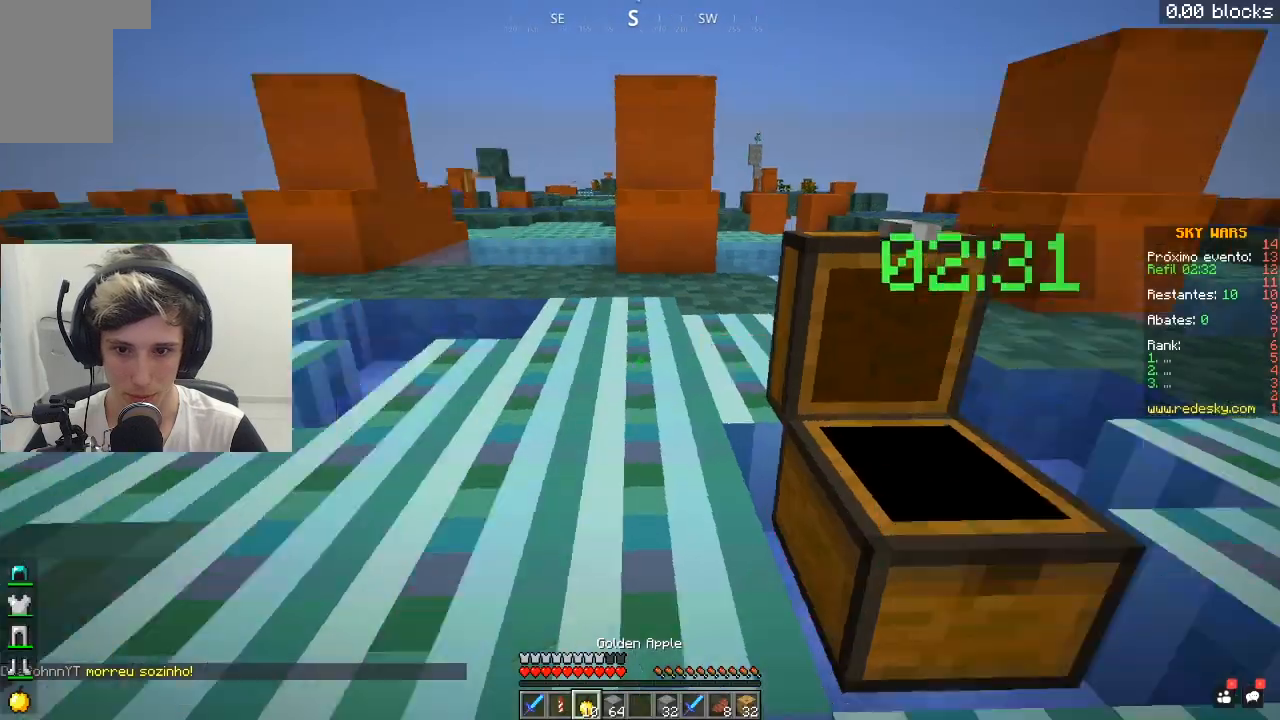
{"keys": ["w"], "mouse": [], "events": [[167, "w", "down"]]}
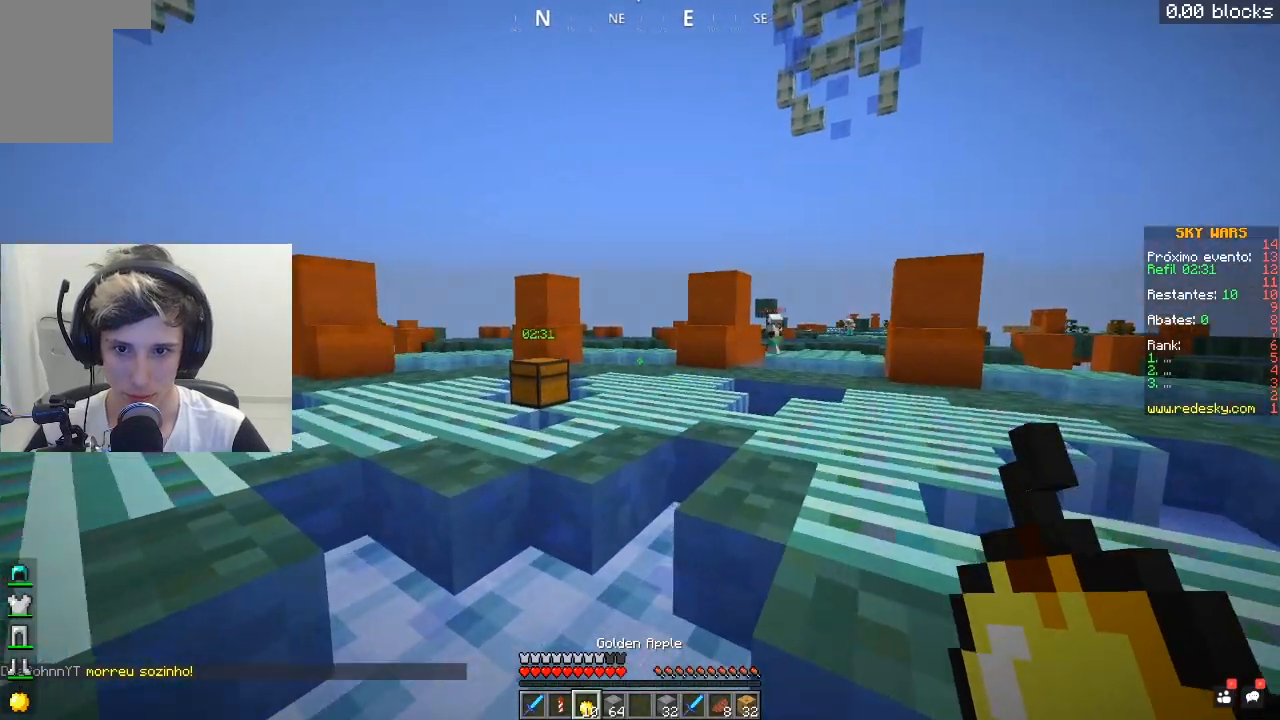
{"keys": ["a", "w"], "mouse": [], "events": [[167, "space", "down"], [217, "a", "down"], [367, "space", "up"]]}
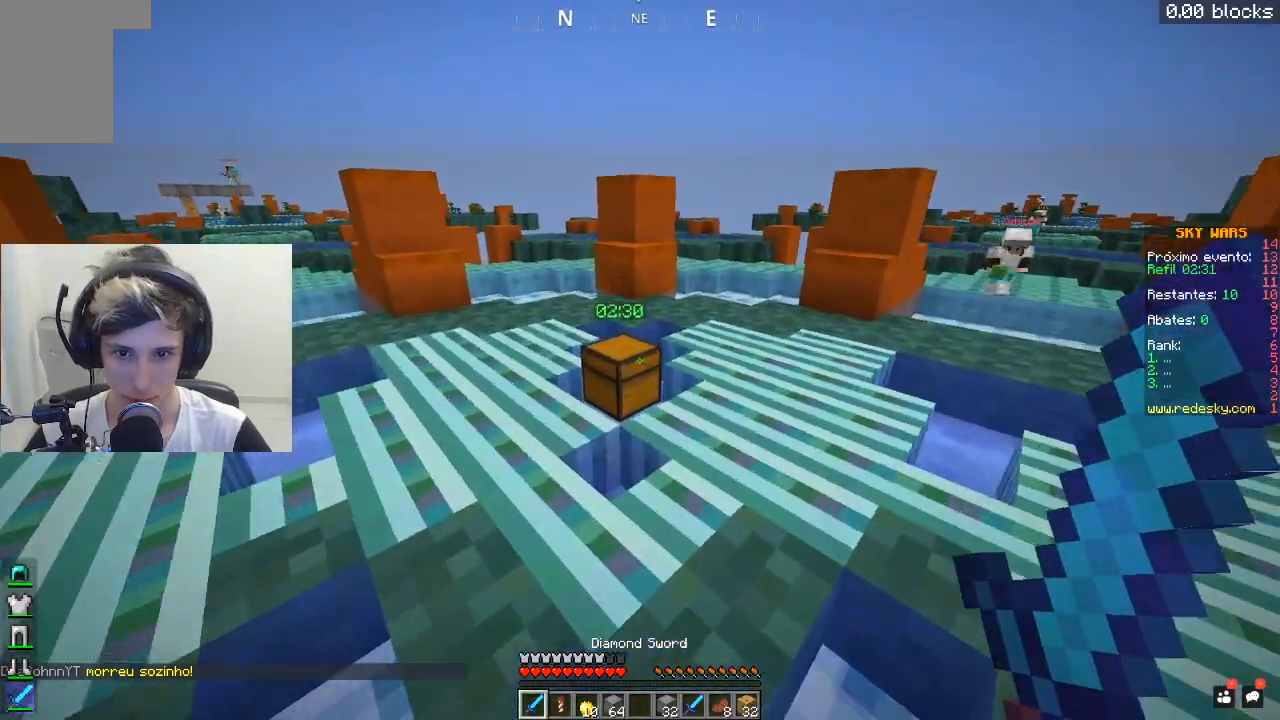
{"keys": [], "mouse": []}
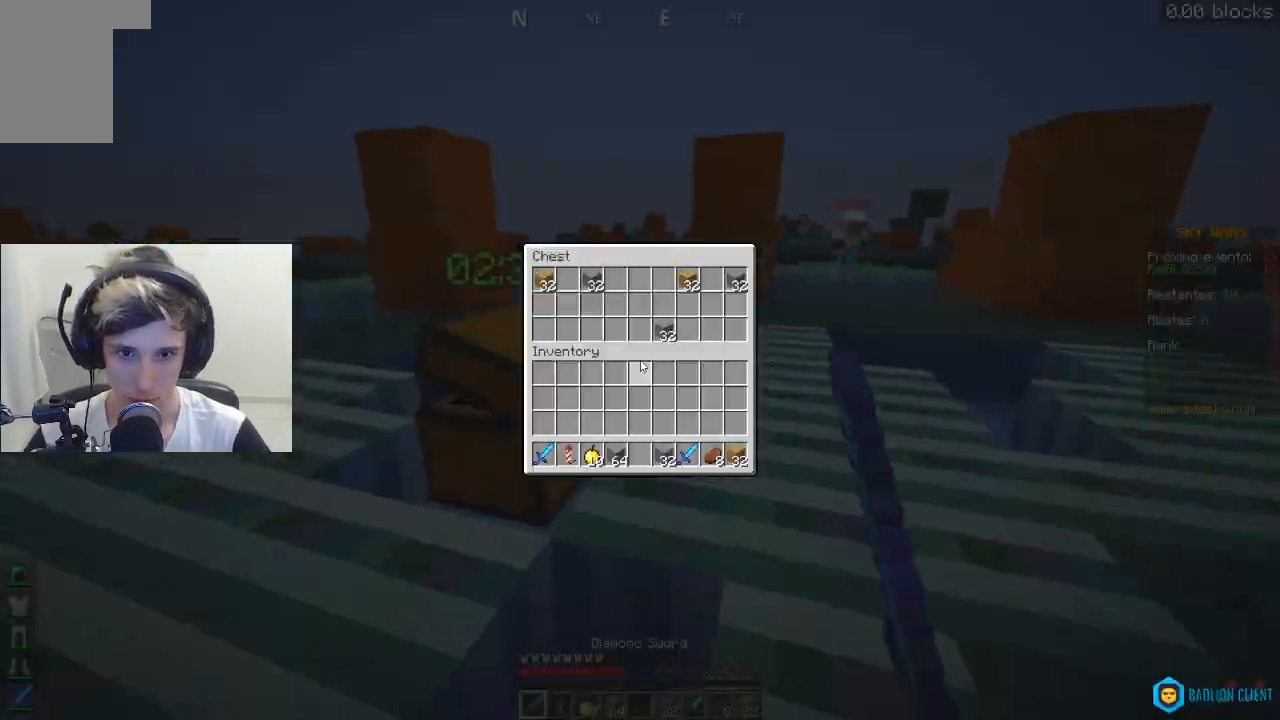
{"keys": ["a", "w"], "mouse": [], "events": [[283, "w", "down"], [417, "a", "down"]]}
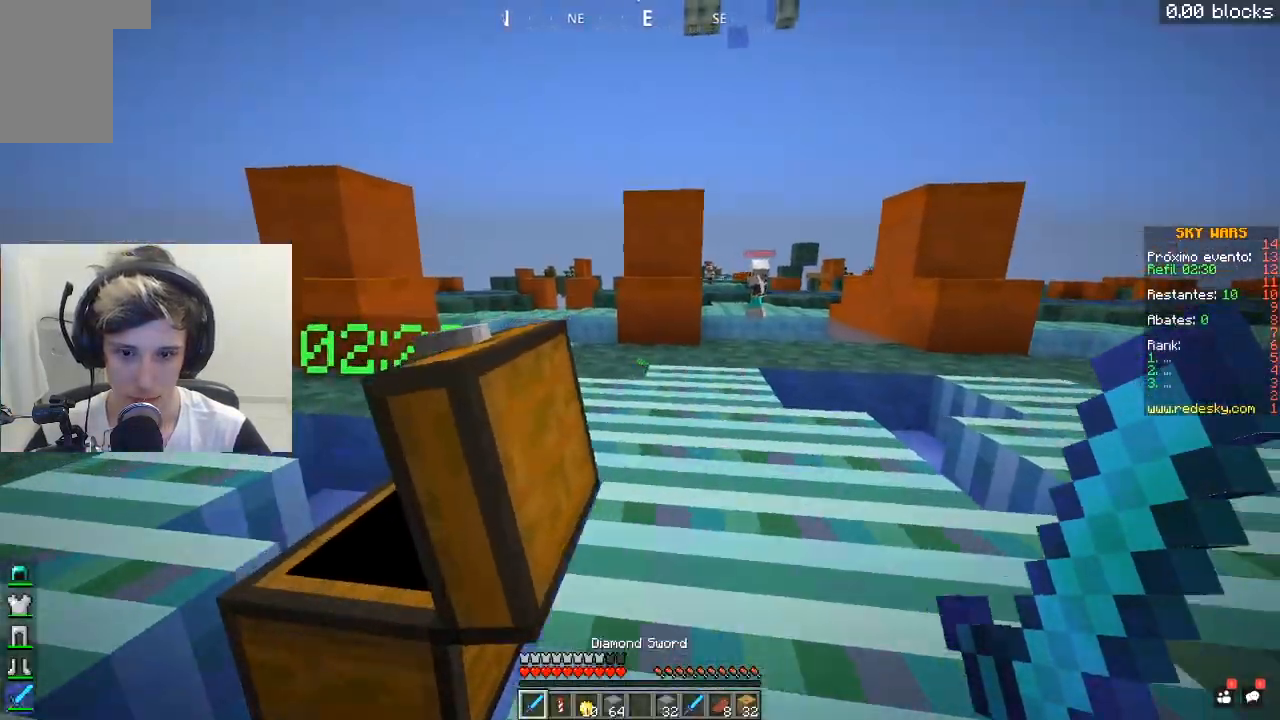
{"keys": ["a", "space"], "mouse": ["right"], "events": [[117, "w", "up"], [267, "s", "down"], [267, "space", "down"], [367, "s", "up"], [417, "mouse_right", "down"]]}
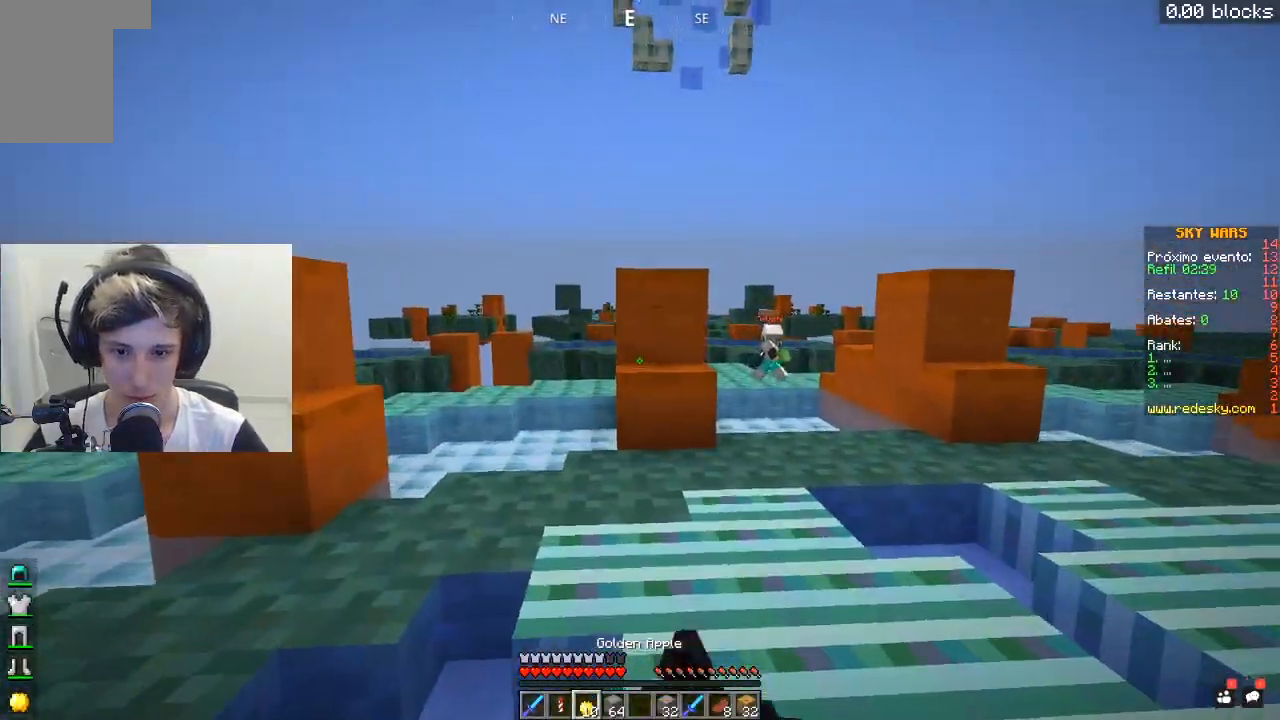
{"keys": ["a", "s"], "mouse": ["right"], "events": [[17, "space", "up"], [367, "s", "down"]]}